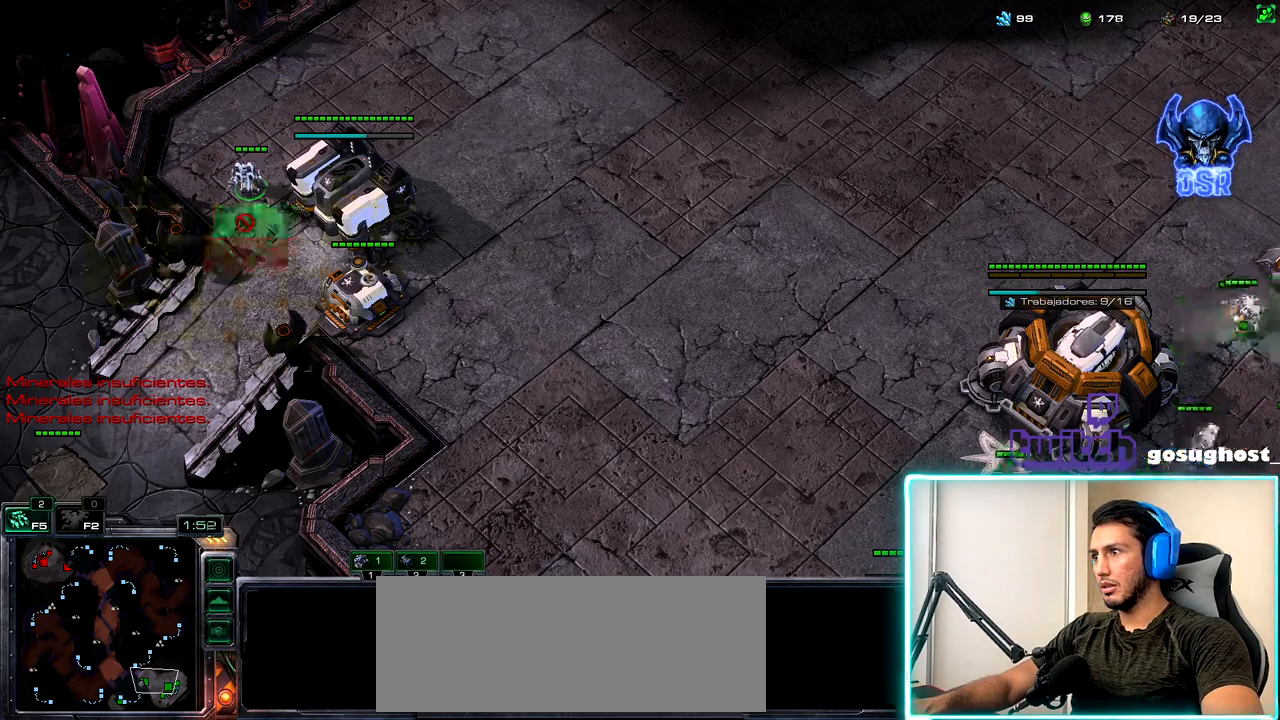
Gameplay with keyboard and mouse; each line is a JSON object with the keys and mouse buttons held at the frame after it. "events" lists presses ("down") and releases ("up") of ".", "/", "0", "1", "2", "3", "4", "5", "6", "7", "8", "9", "a", "alt_l", "alt_r", "b", "backslash", "backspace", "c", "caps_lock", "comma", "ctrl_l", "ctrl_r", "d", "e", "equals", "escape", "f", "f1", "f10", "f11", "f12", "f2", "f3", "f4", "f5", "f6", "f7", "f8", "f9", "g", "h", "i", "j", "k", "l", "lbracket", "m", "minus", "n", "o", "p", "q", "quote", "r", "rbracket", "return", "s", "semicolon", "shift_l", "shift_r", "space", "super_l", "super_r", "t", "tab", "tilde", "u", "v", "w", "x", "y", "z", "mouse_left", "mouse_wheel" and "mouse_right" between this image and that frame as [ms after this image, input, new state], when the widget could be followed in between. "mouse_left", "mouse_wheel", "mouse_right" = the "left", "wheel", "right" buttons of the "mouse" list. No other keys are recorded. "wheel" means that the mouse wheel is clicked or scrolled. Not read: mouse_move.
{"keys": [], "mouse": [], "events": []}
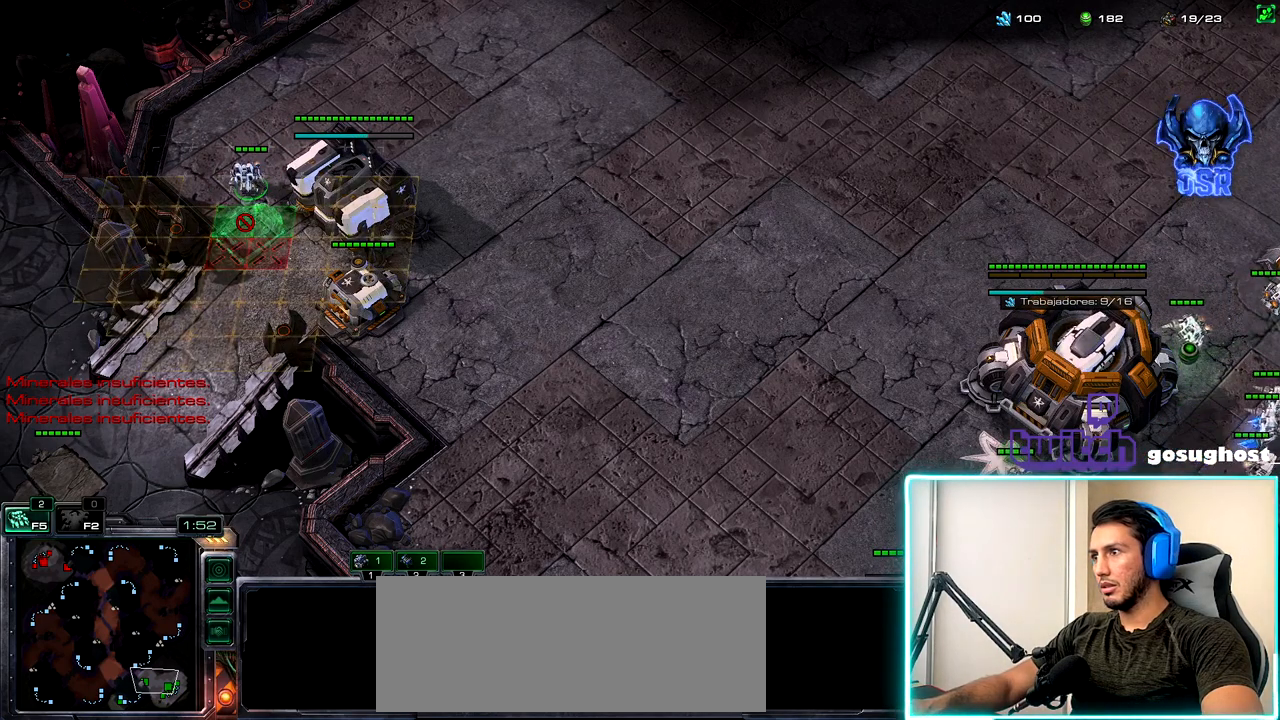
{"keys": [], "mouse": ["left"], "events": [[50, "mouse_left", "down"], [117, "mouse_left", "up"], [417, "mouse_left", "down"]]}
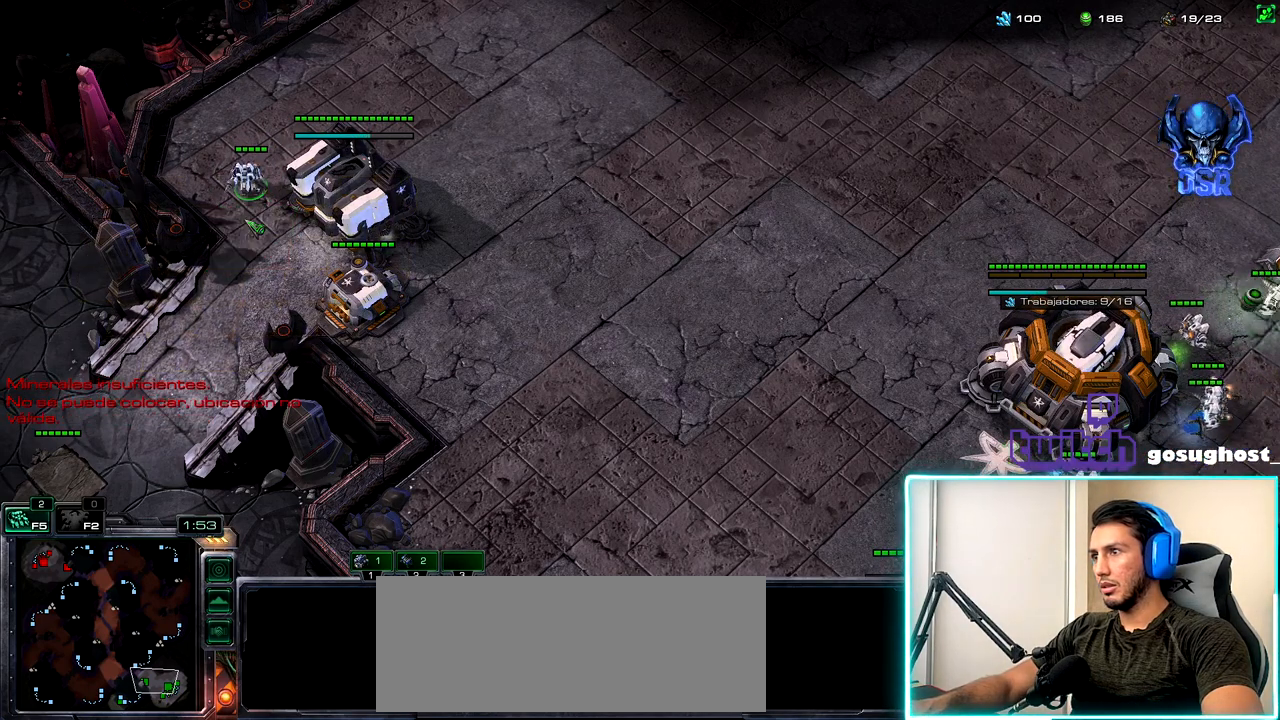
{"keys": [], "mouse": [], "events": [[17, "mouse_left", "up"], [267, "mouse_left", "down"], [334, "mouse_left", "up"]]}
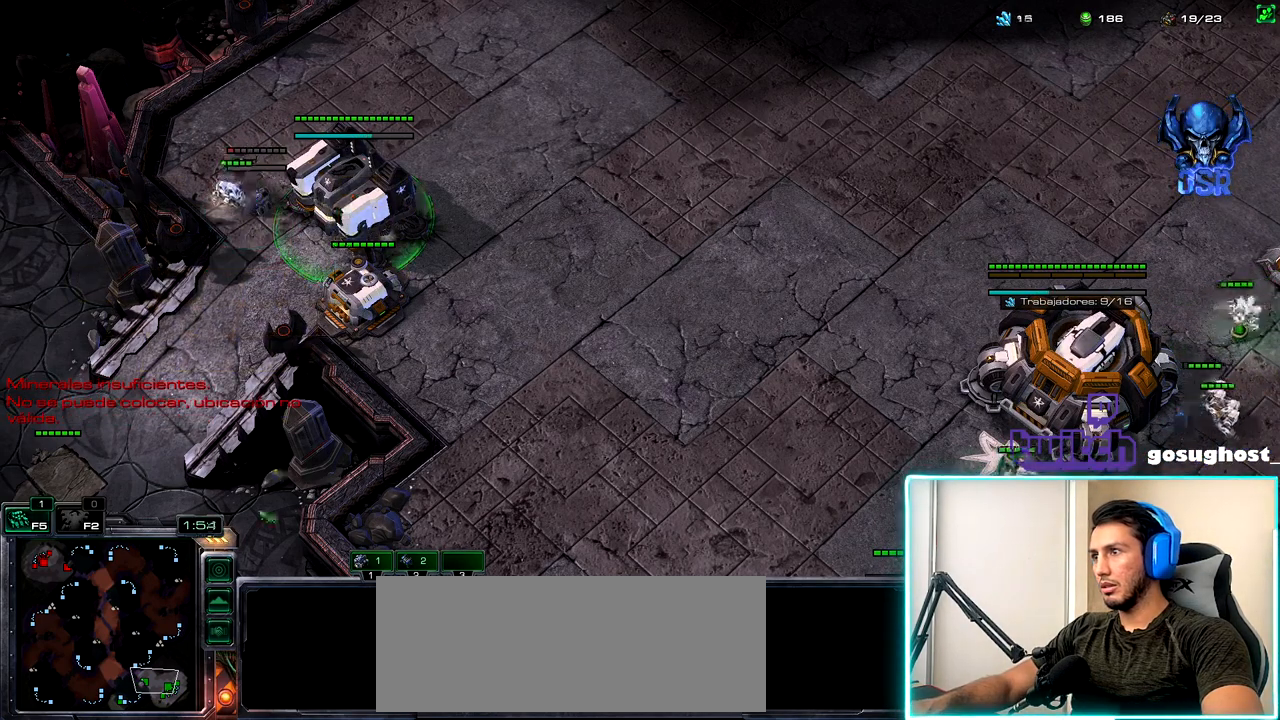
{"keys": [], "mouse": [], "events": []}
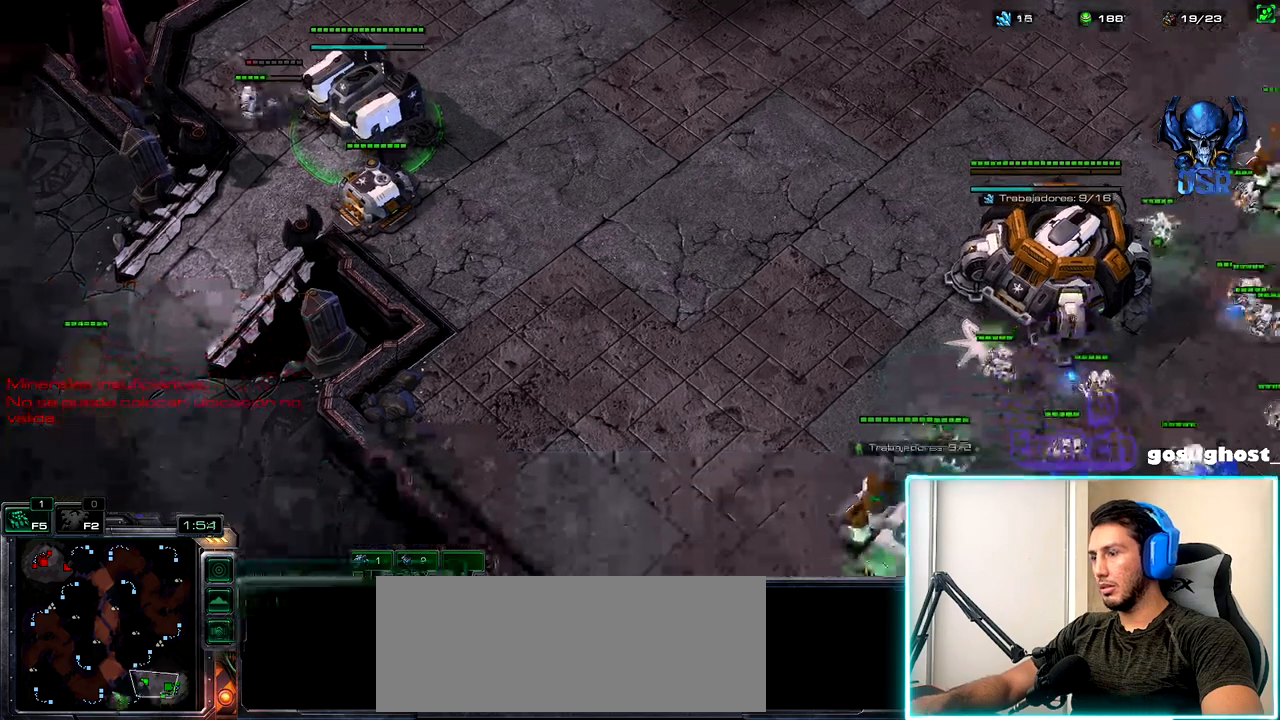
{"keys": [], "mouse": [], "events": [[100, "mouse_left", "down"], [200, "mouse_left", "up"]]}
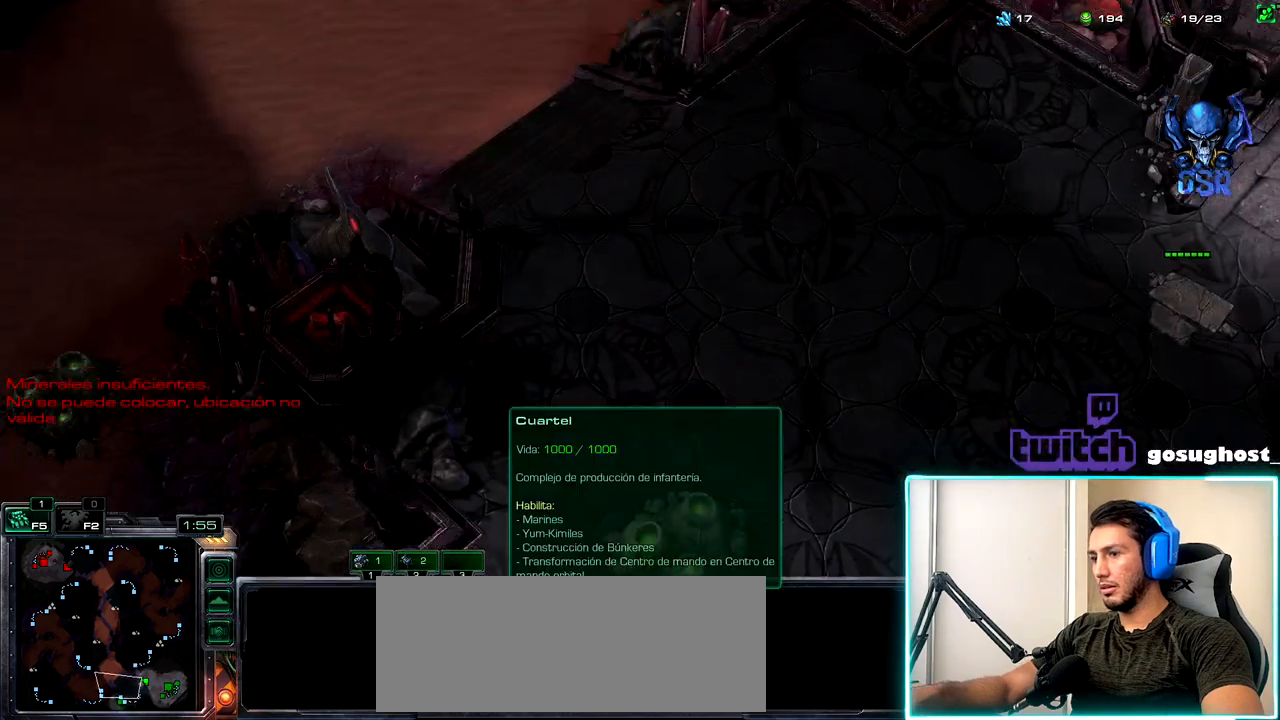
{"keys": ["shift_l"], "mouse": [], "events": [[350, "shift_l", "down"]]}
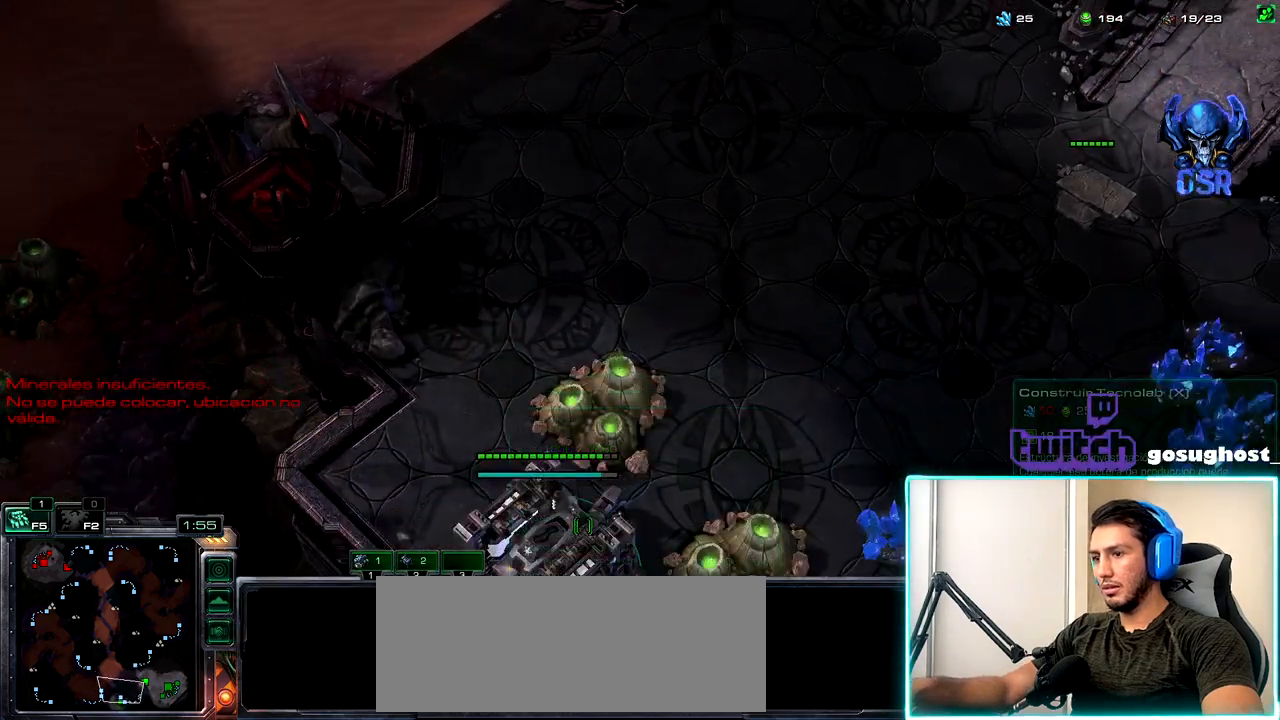
{"keys": ["2", "ctrl_l"], "mouse": [], "events": [[84, "mouse_left", "down"], [150, "mouse_left", "up"], [350, "shift_l", "up"], [400, "ctrl_l", "down"], [500, "2", "down"]]}
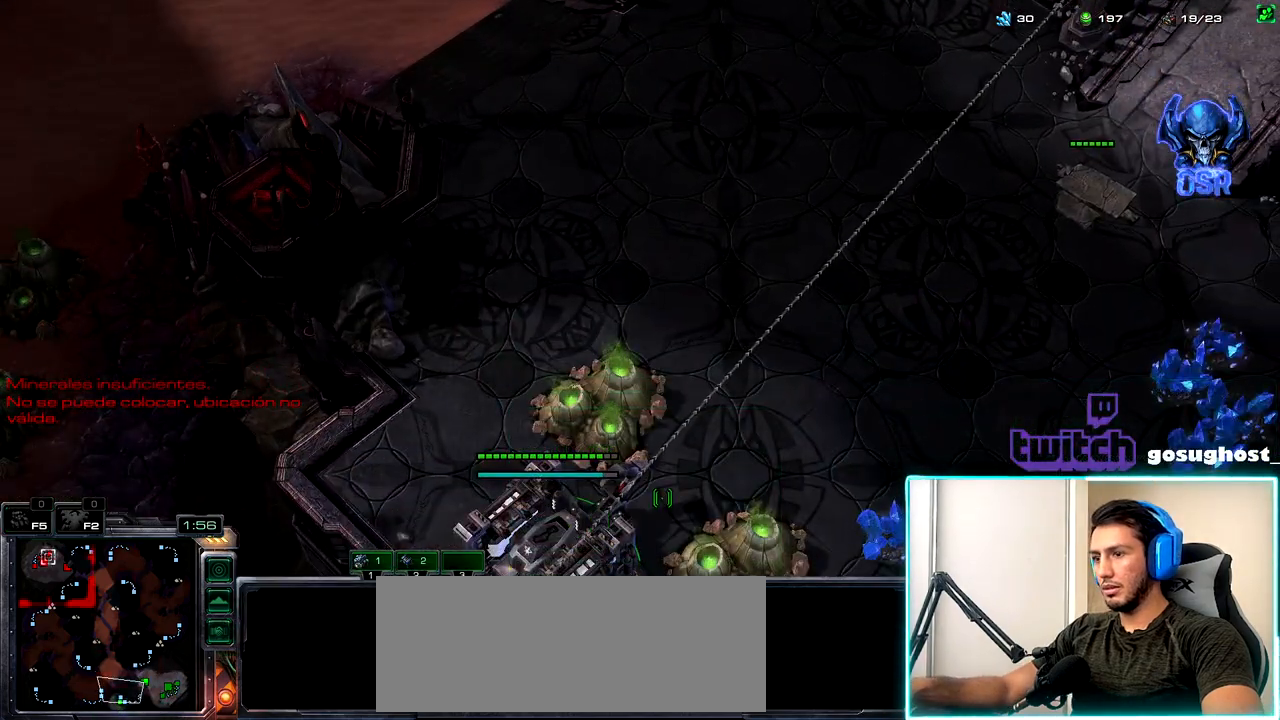
{"keys": [], "mouse": [], "events": [[50, "ctrl_l", "up"], [117, "2", "up"], [217, "1", "down"], [284, "2", "down"], [317, "1", "up"], [400, "2", "up"]]}
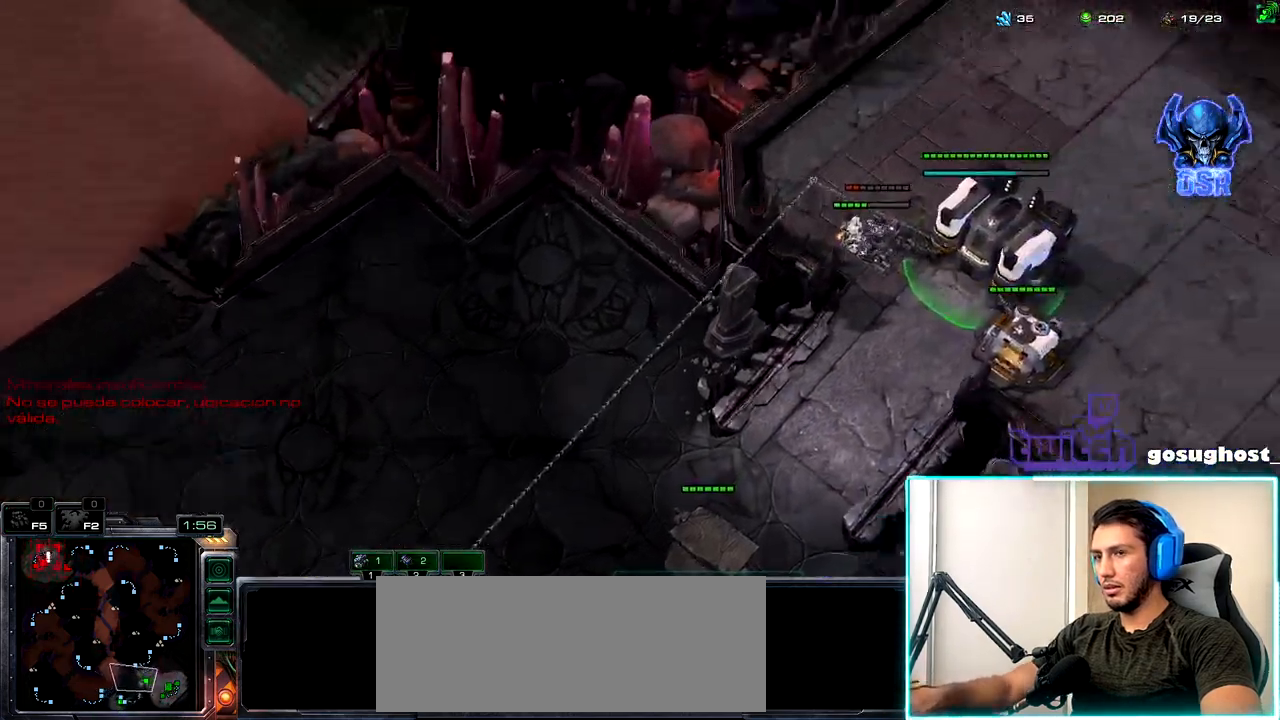
{"keys": [], "mouse": ["right"], "events": [[300, "mouse_right", "down"], [367, "mouse_right", "up"], [467, "mouse_right", "down"]]}
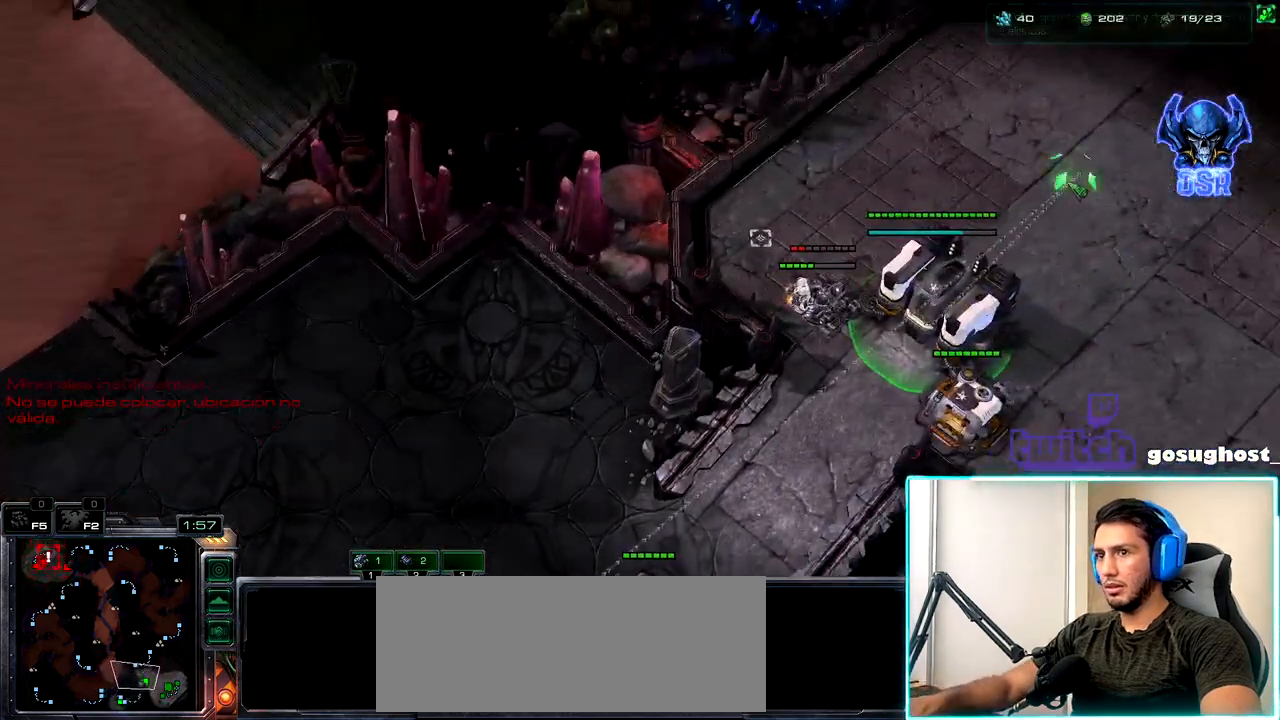
{"keys": ["s"], "mouse": [], "events": [[17, "mouse_right", "up"], [50, "2", "down"], [134, "1", "down"], [150, "2", "up"], [217, "1", "up"], [217, "2", "down"], [300, "1", "down"], [317, "2", "up"], [350, "mouse_left", "down"], [384, "1", "up"], [400, "mouse_left", "up"], [484, "s", "down"]]}
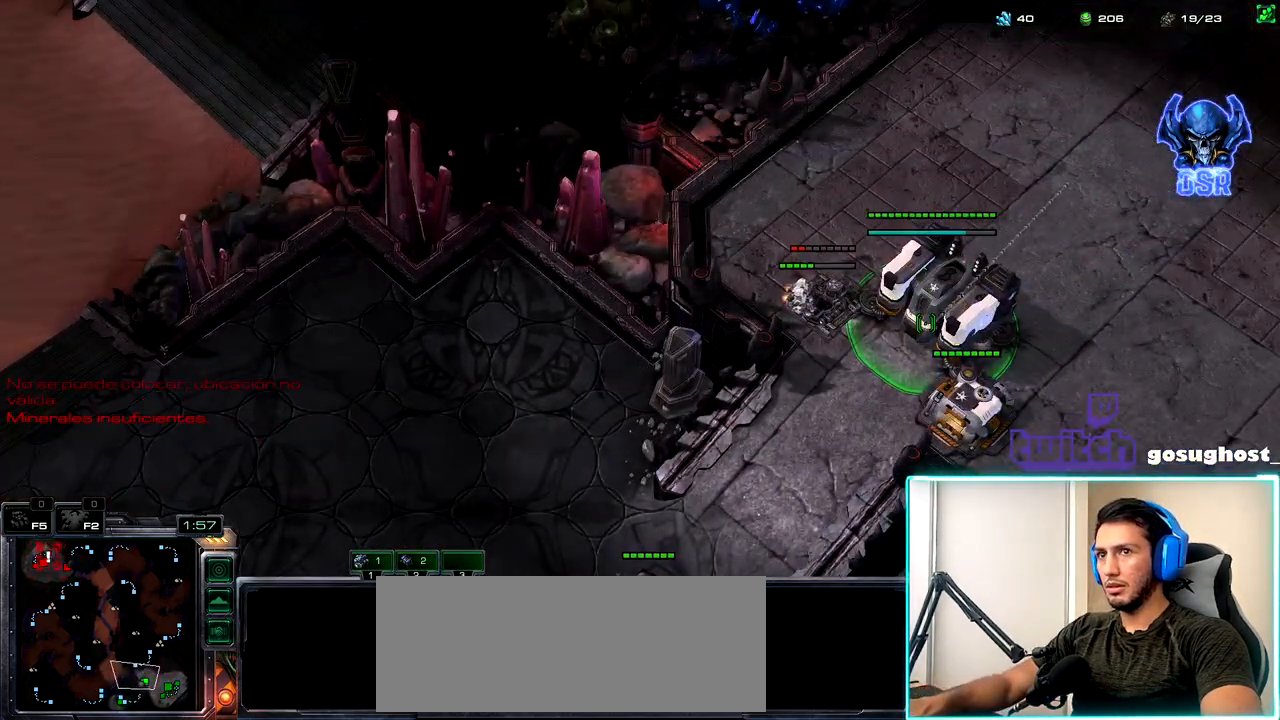
{"keys": ["s"], "mouse": [], "events": [[50, "s", "up"], [467, "s", "down"]]}
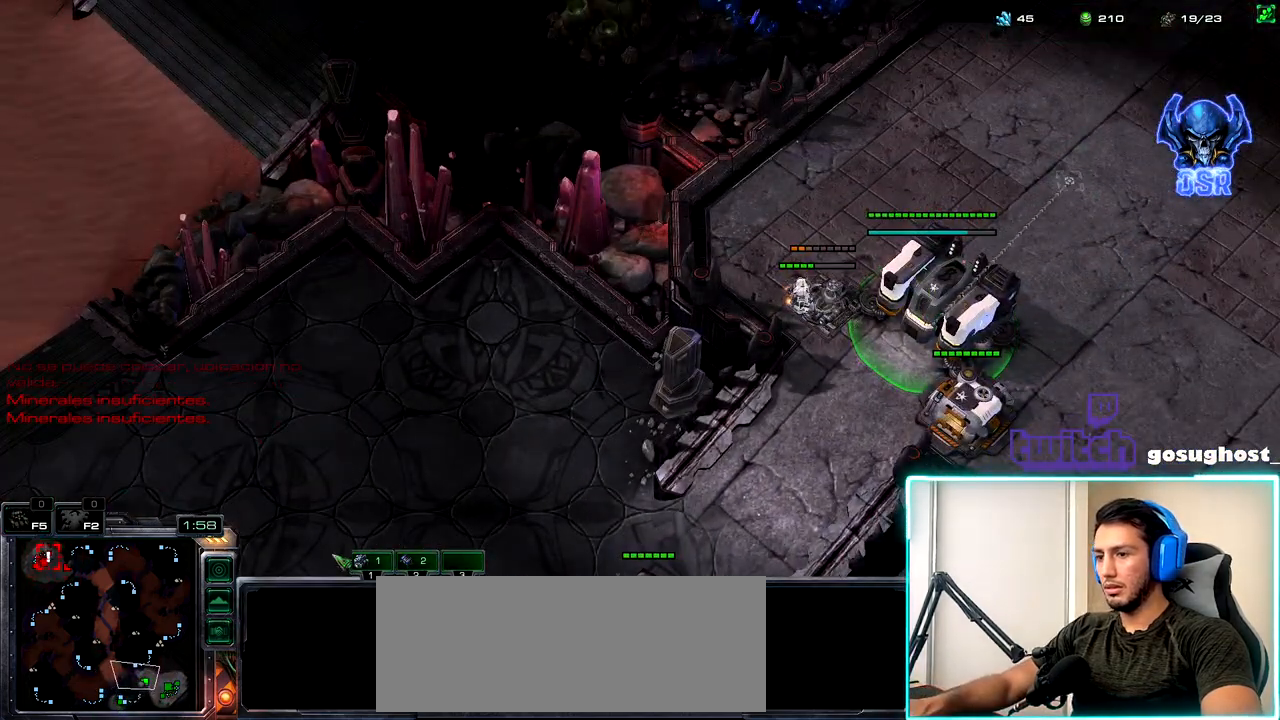
{"keys": ["s"], "mouse": [], "events": [[34, "s", "up"], [134, "s", "down"], [200, "s", "up"], [300, "s", "down"], [367, "s", "up"], [467, "s", "down"]]}
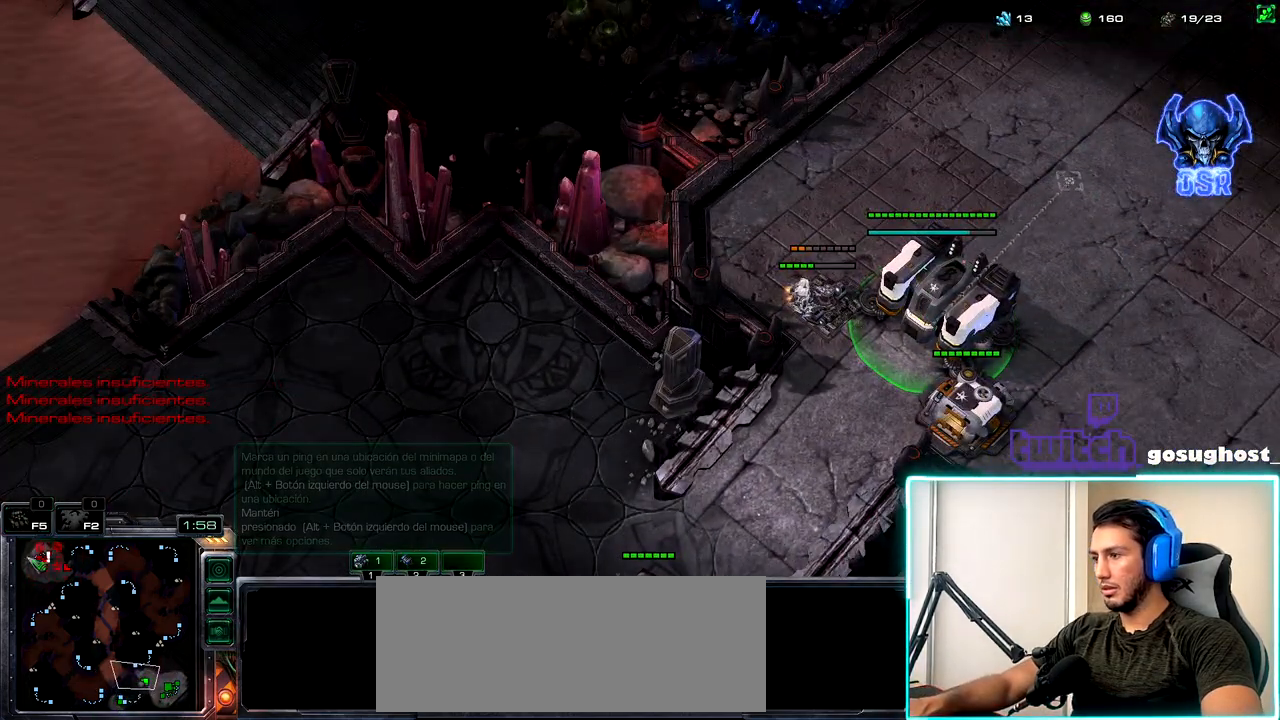
{"keys": ["s"], "mouse": [], "events": [[50, "s", "up"], [100, "mouse_left", "down"], [150, "s", "down"], [184, "mouse_left", "up"], [234, "s", "up"], [334, "s", "down"], [400, "s", "up"], [484, "s", "down"]]}
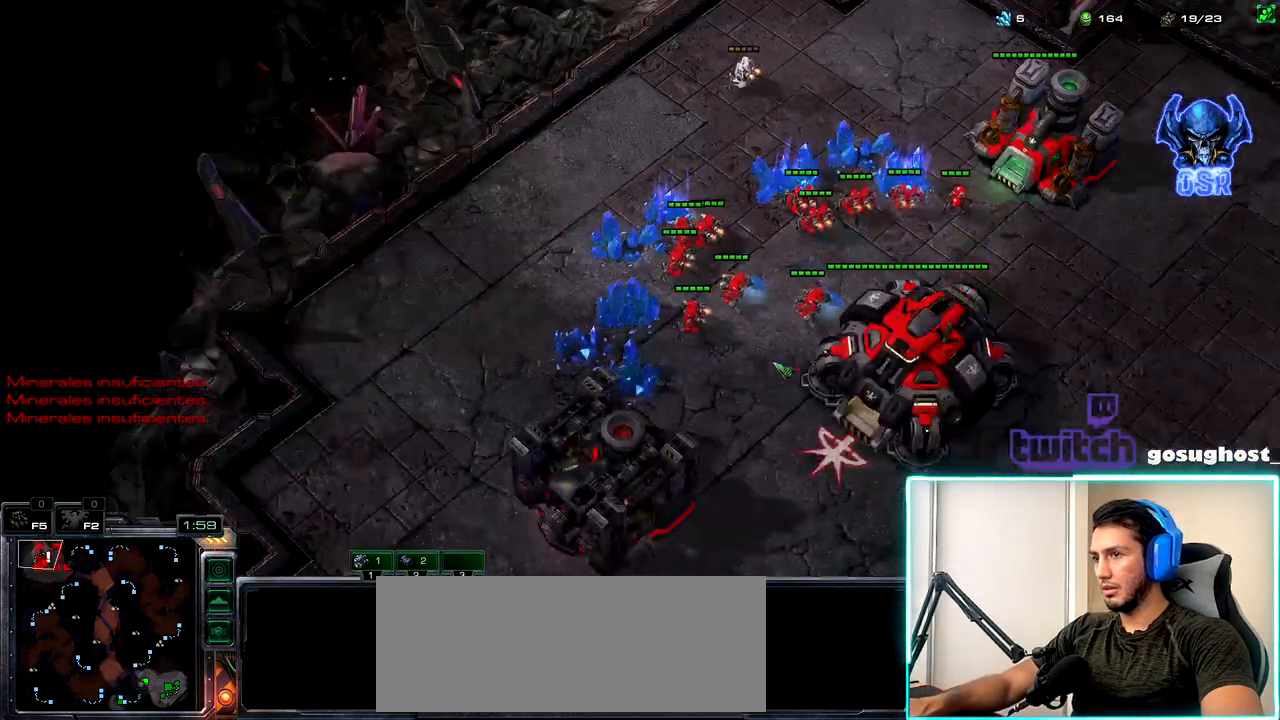
{"keys": [], "mouse": [], "events": [[50, "s", "up"], [167, "s", "down"], [234, "s", "up"], [317, "s", "down"], [417, "s", "up"]]}
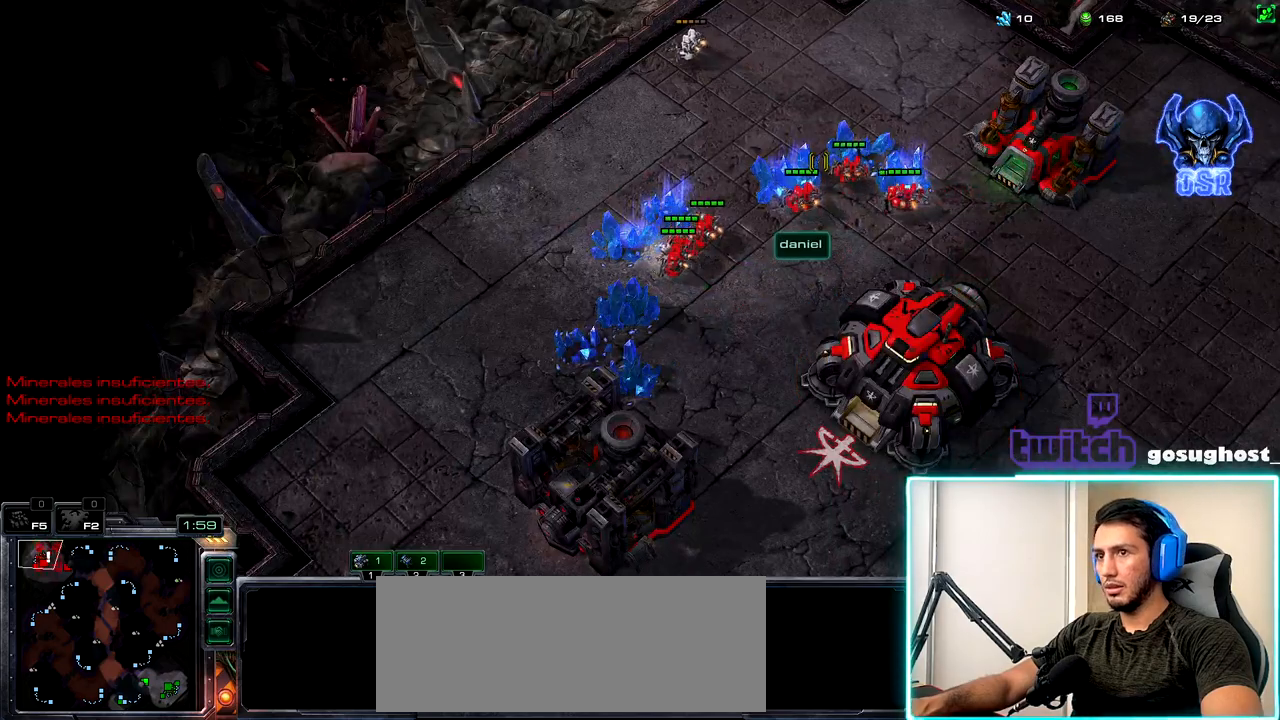
{"keys": ["2"], "mouse": [], "events": [[434, "2", "down"]]}
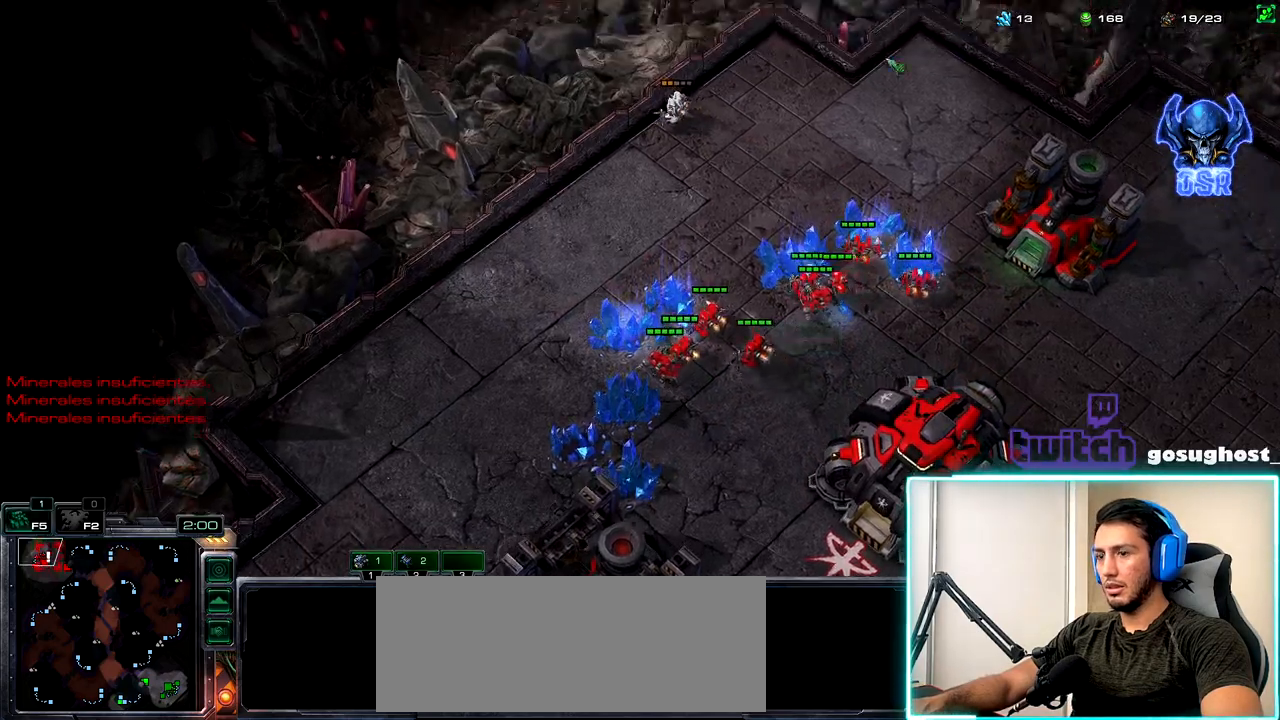
{"keys": [], "mouse": ["right"], "events": [[17, "1", "down"], [17, "2", "up"], [117, "1", "up"], [250, "mouse_left", "down"], [334, "mouse_left", "up"], [484, "mouse_right", "down"]]}
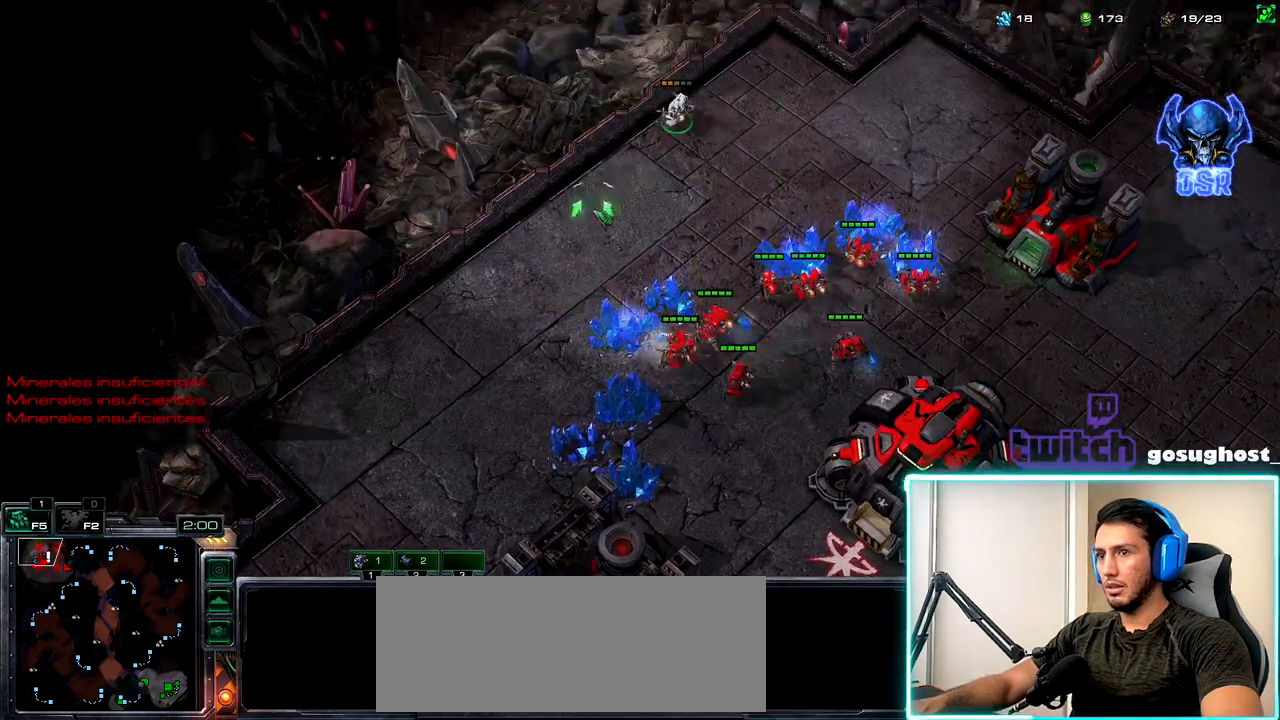
{"keys": [], "mouse": ["right"], "events": [[50, "mouse_right", "up"], [134, "mouse_right", "down"], [217, "mouse_right", "up"], [334, "mouse_right", "down"], [400, "mouse_right", "up"], [500, "mouse_right", "down"]]}
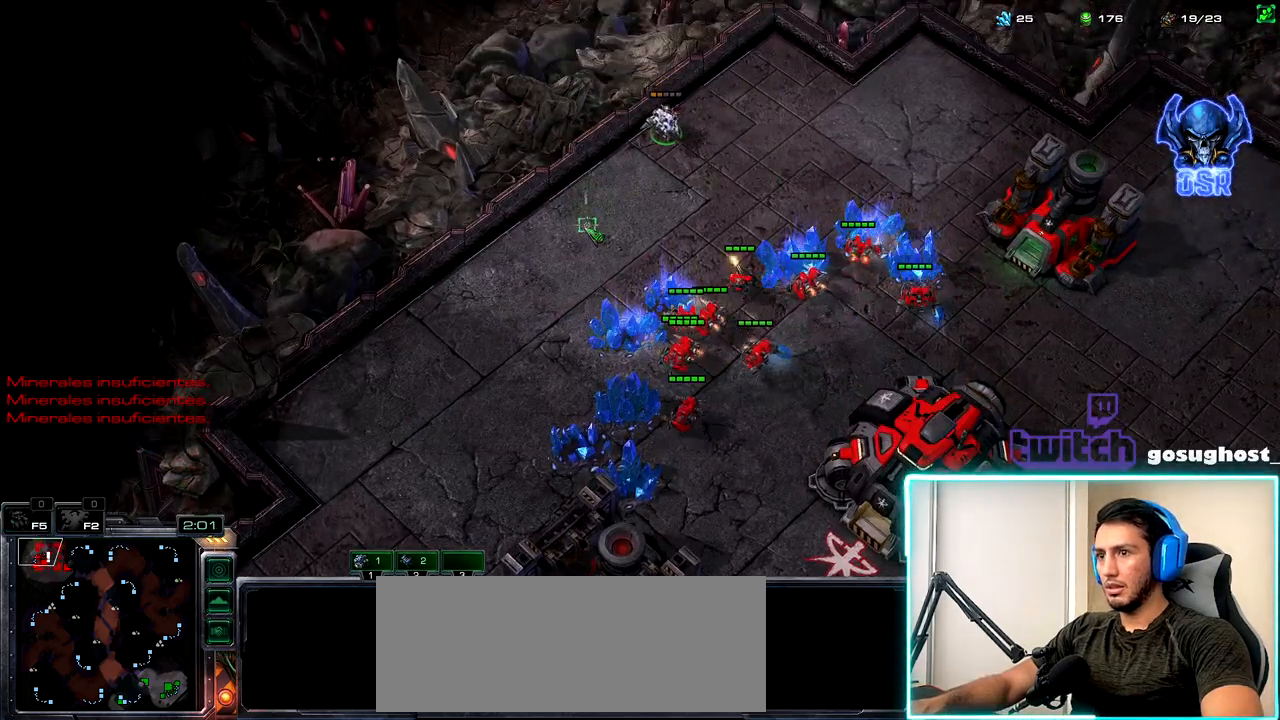
{"keys": [], "mouse": ["left"], "events": [[67, "mouse_right", "up"], [250, "space", "down"], [334, "mouse_left", "down"], [334, "space", "up"], [417, "mouse_left", "up"], [500, "mouse_left", "down"]]}
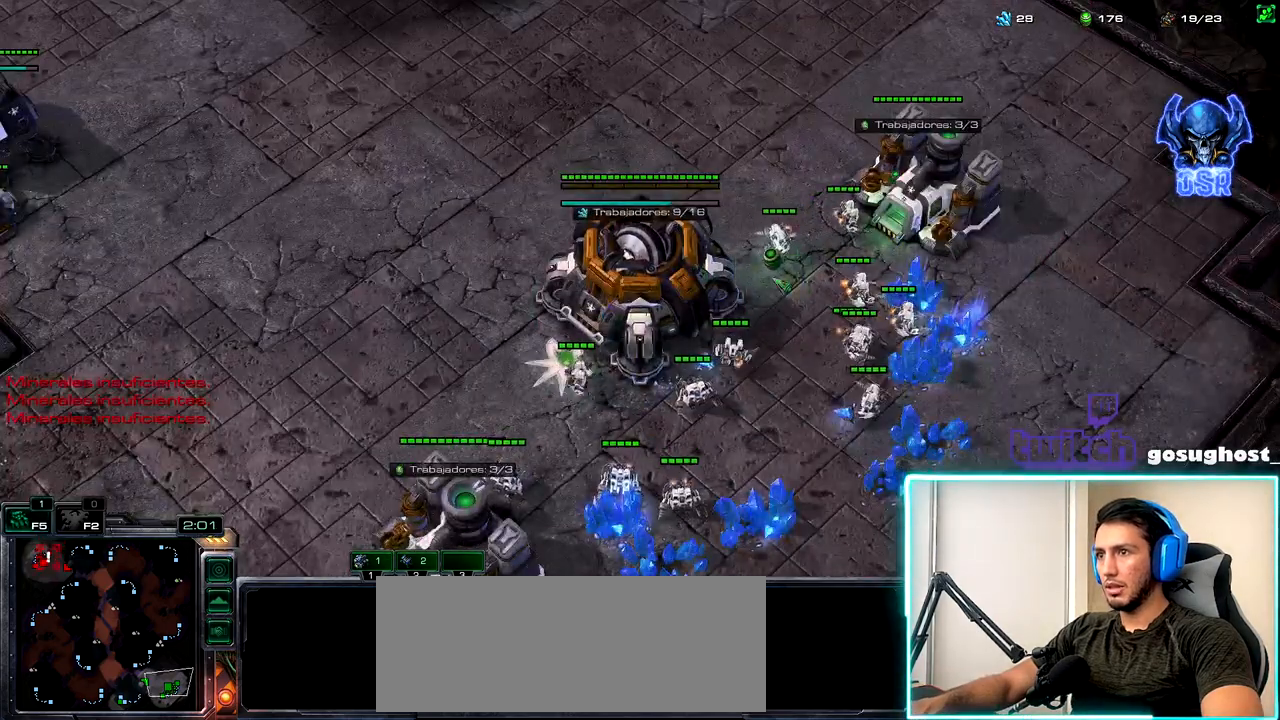
{"keys": ["1"], "mouse": ["left"], "events": [[84, "mouse_left", "up"], [184, "2", "down"], [267, "1", "down"], [267, "2", "up"], [334, "1", "up"], [350, "2", "down"], [434, "1", "down"], [450, "mouse_left", "down"], [467, "2", "up"]]}
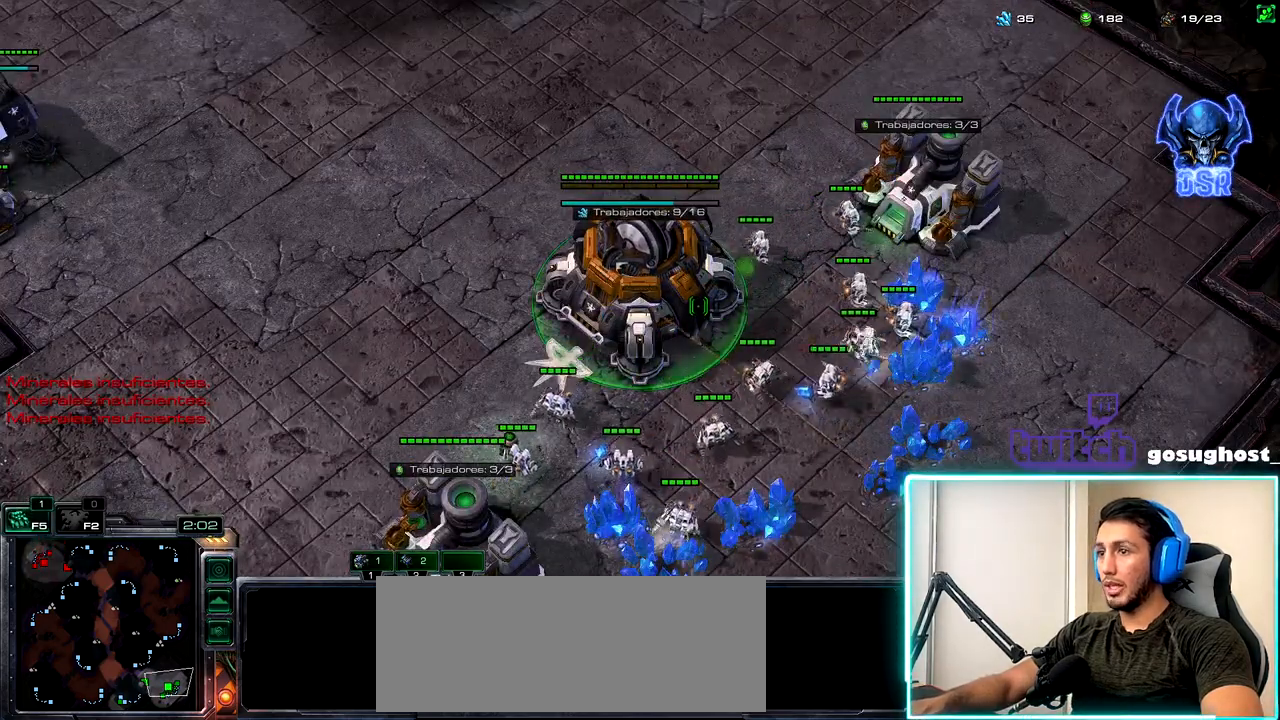
{"keys": [], "mouse": [], "events": [[17, "1", "up"], [17, "mouse_left", "up"], [117, "mouse_left", "down"], [184, "mouse_left", "up"], [284, "mouse_left", "down"], [367, "mouse_left", "up"]]}
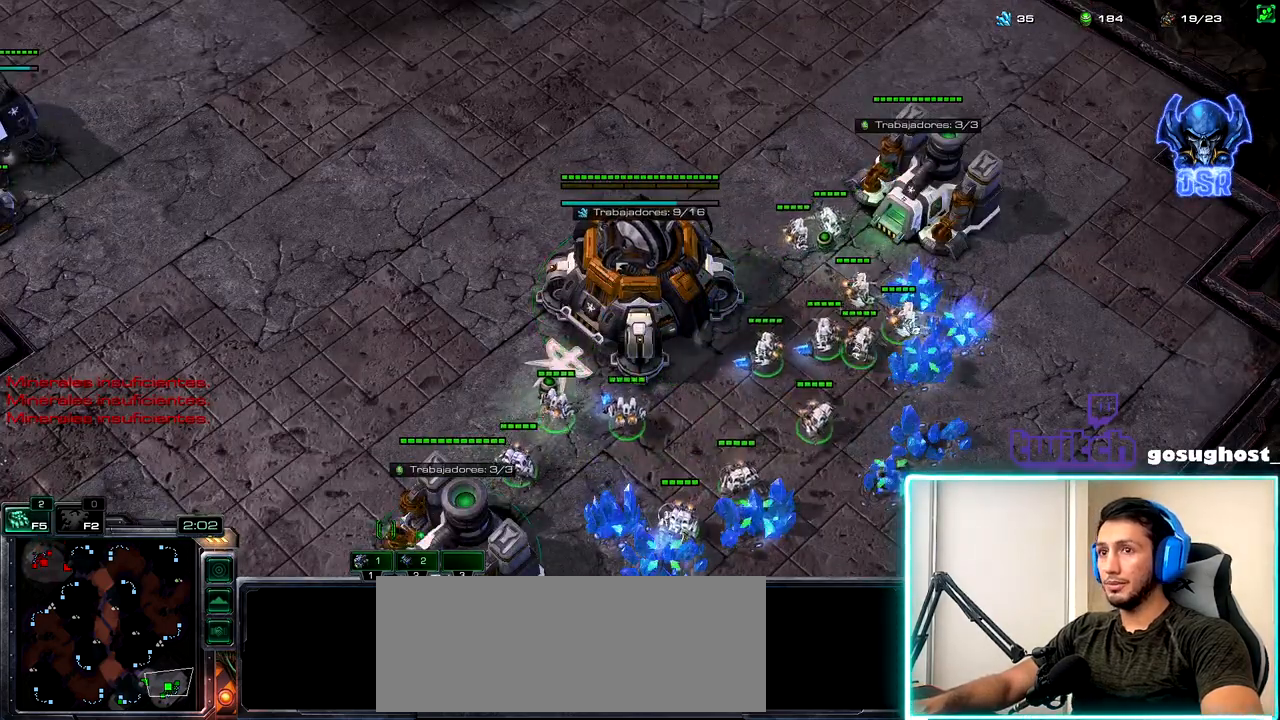
{"keys": [], "mouse": [], "events": [[34, "2", "down"], [117, "1", "down"], [134, "2", "up"], [200, "1", "up"]]}
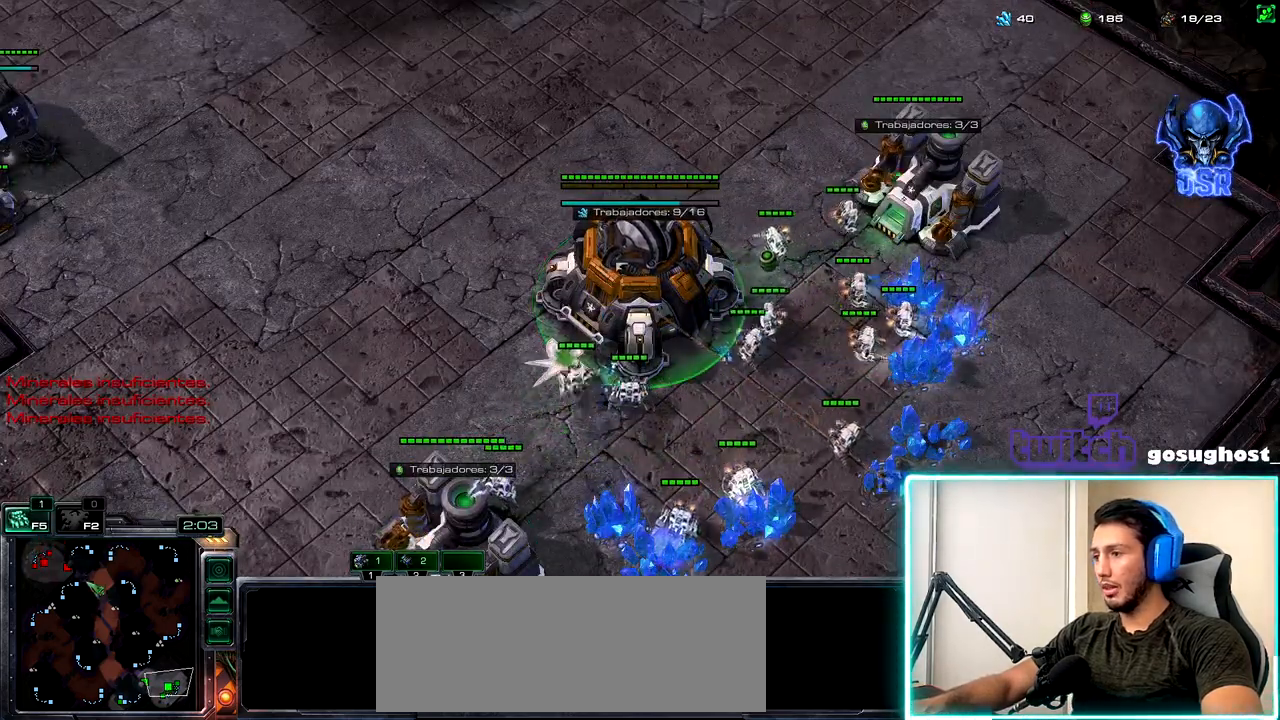
{"keys": [], "mouse": ["left"], "events": [[450, "mouse_left", "down"]]}
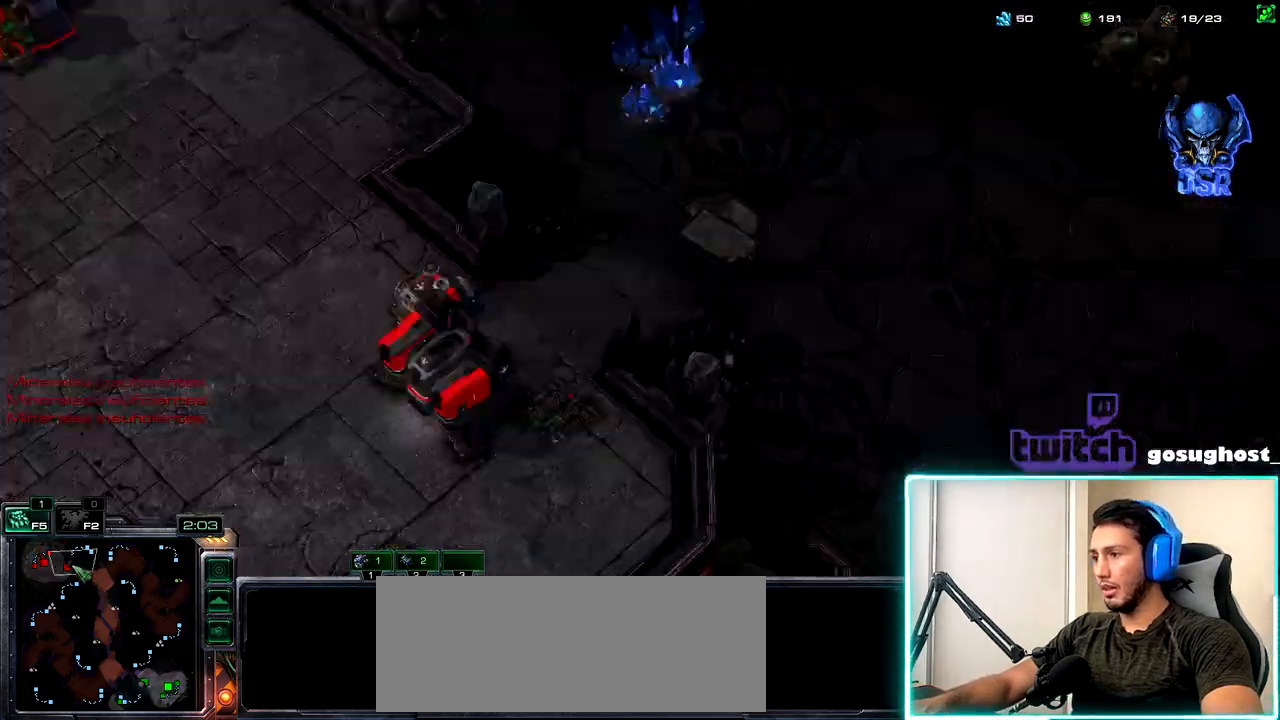
{"keys": [], "mouse": [], "events": [[50, "mouse_left", "up"], [284, "space", "down"], [367, "mouse_left", "down"], [367, "space", "up"], [450, "mouse_left", "up"]]}
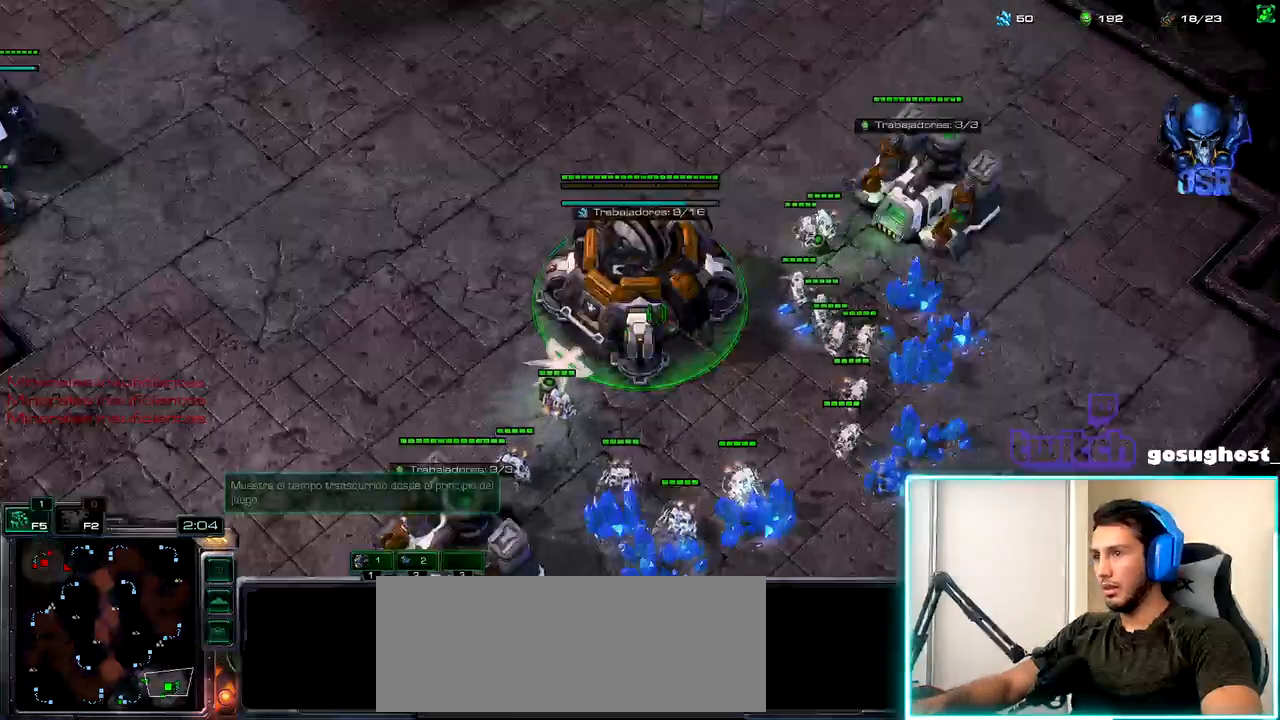
{"keys": ["2"], "mouse": [], "events": [[17, "mouse_left", "down"], [100, "2", "down"], [100, "mouse_left", "up"], [184, "1", "down"], [200, "2", "up"], [284, "1", "up"], [300, "2", "down"], [400, "2", "up"], [467, "2", "down"]]}
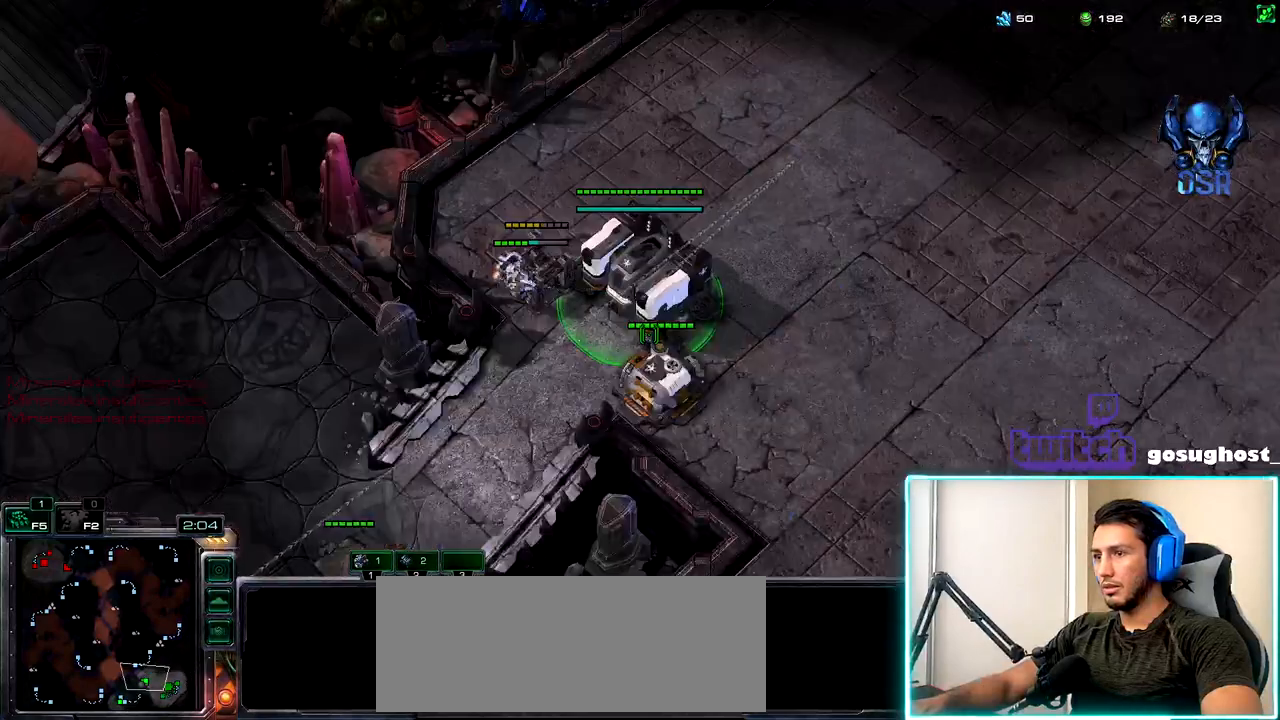
{"keys": [], "mouse": [], "events": [[84, "2", "up"], [234, "1", "down"], [300, "2", "down"], [334, "1", "up"], [400, "2", "up"]]}
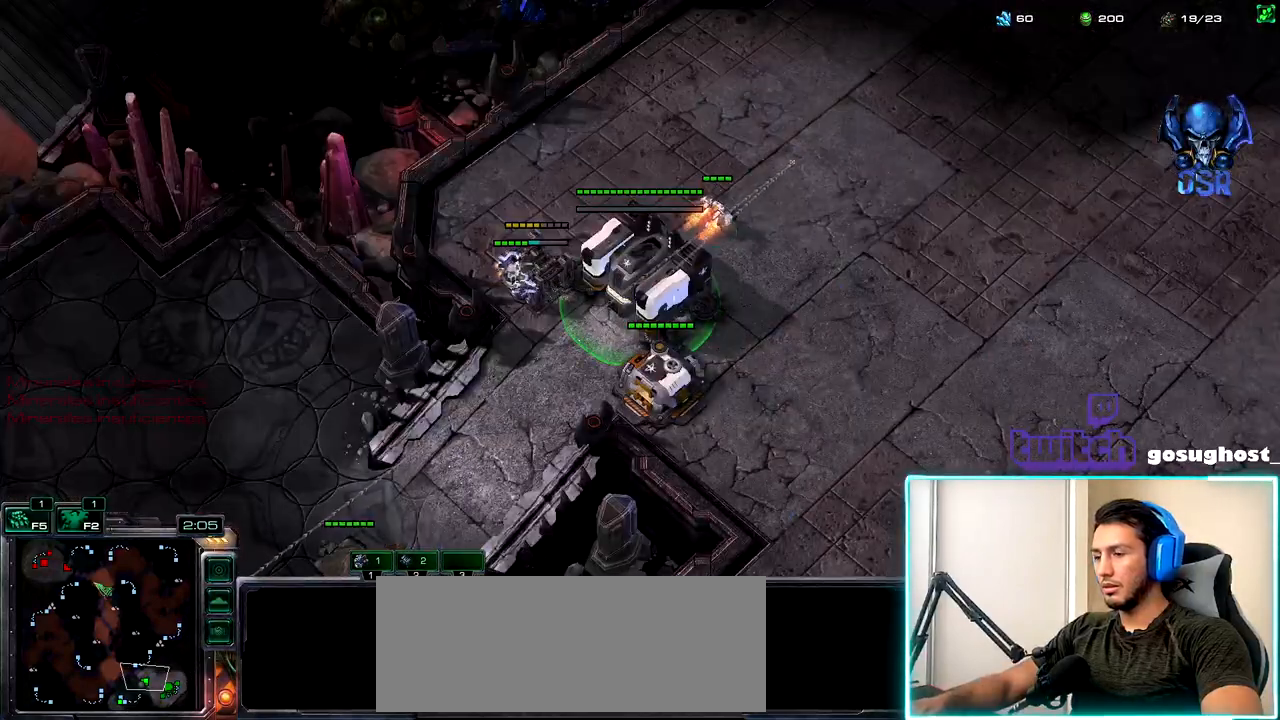
{"keys": [], "mouse": ["right"], "events": [[484, "mouse_right", "down"]]}
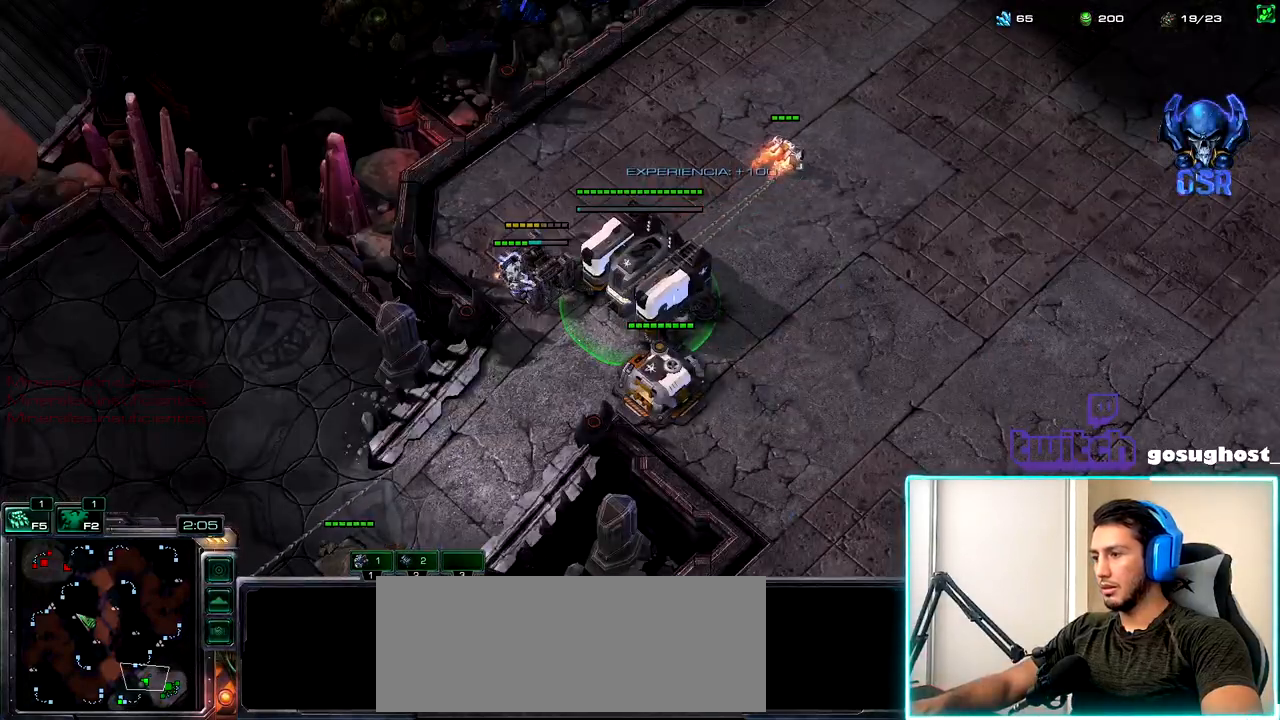
{"keys": ["1"], "mouse": [], "events": [[50, "mouse_right", "up"], [134, "mouse_right", "down"], [217, "mouse_right", "up"], [317, "mouse_right", "down"], [384, "mouse_right", "up"], [400, "2", "down"], [467, "1", "down"], [467, "2", "up"]]}
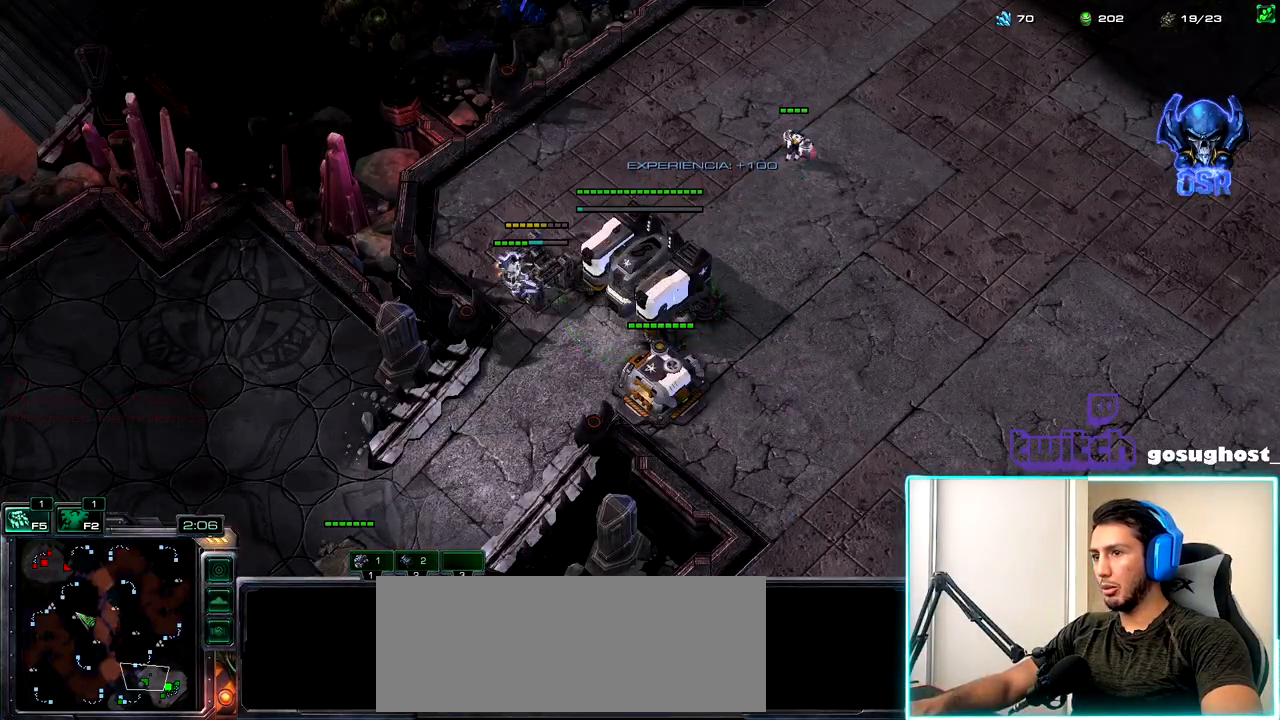
{"keys": [], "mouse": [], "events": [[50, "2", "down"], [84, "1", "up"], [150, "2", "up"], [284, "f2", "down"], [350, "f2", "up"]]}
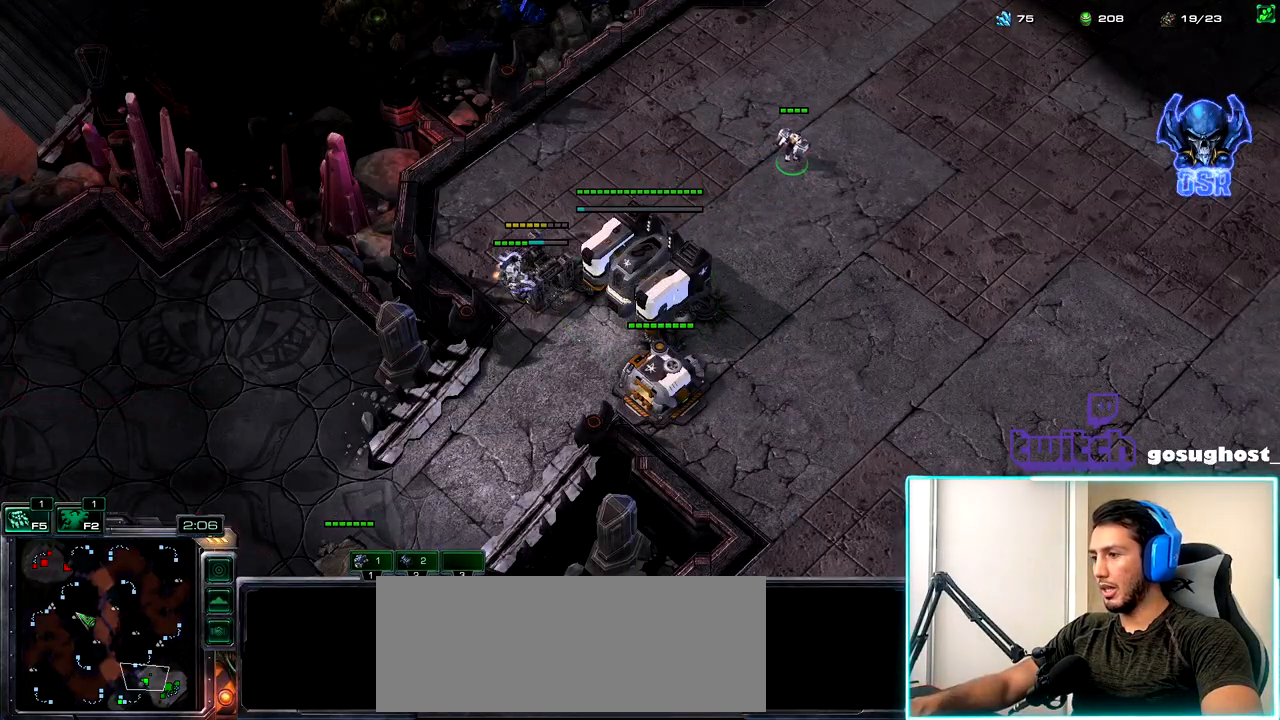
{"keys": [], "mouse": [], "events": [[84, "a", "down"], [150, "a", "up"], [267, "mouse_left", "down"], [350, "mouse_left", "up"], [417, "mouse_left", "down"], [500, "mouse_left", "up"]]}